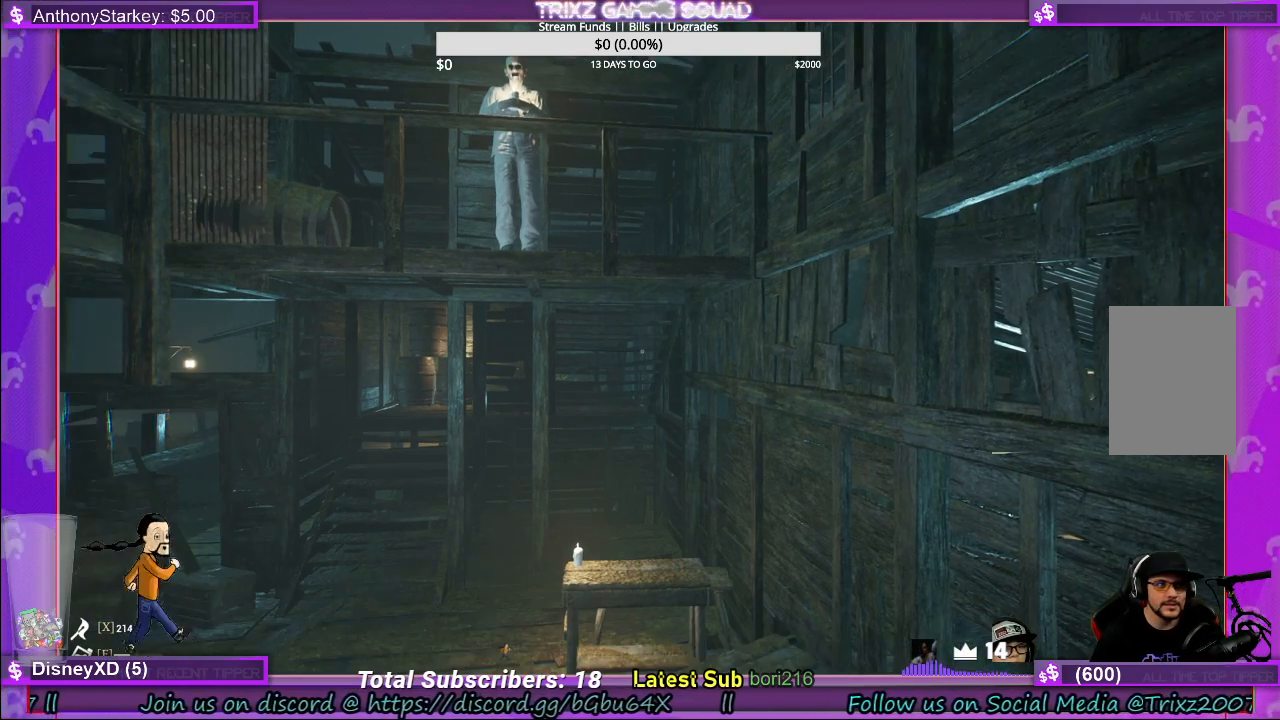
Gameplay with keyboard and mouse; each line is a JSON object with the keys and mouse buttons held at the frame after it. "events" lists presses ("down") and releases ("up") of "a", "ctrl", "d", "e", "f", "q", "r", "s", "shift", "space", "tab", "w", "mouse_left", "mouse_wheel", "mouse_right" and "mouse_mb4" between this image and that frame as [ms after this image, input, new state], when the widget could be followed in between. "mouse_left", "mouse_wheel", "mouse_right", "mouse_mb4" = the "left", "wheel", "right", "mb4" buttons of the "mouse" list. No other keys are recorded. "wheel" means that the mouse wheel is clicked or scrolled. Mouse movement is not recorded.
{"keys": ["shift", "space", "w"], "mouse": [], "events": [[233, "w", "down"], [283, "shift", "down"], [500, "space", "down"]]}
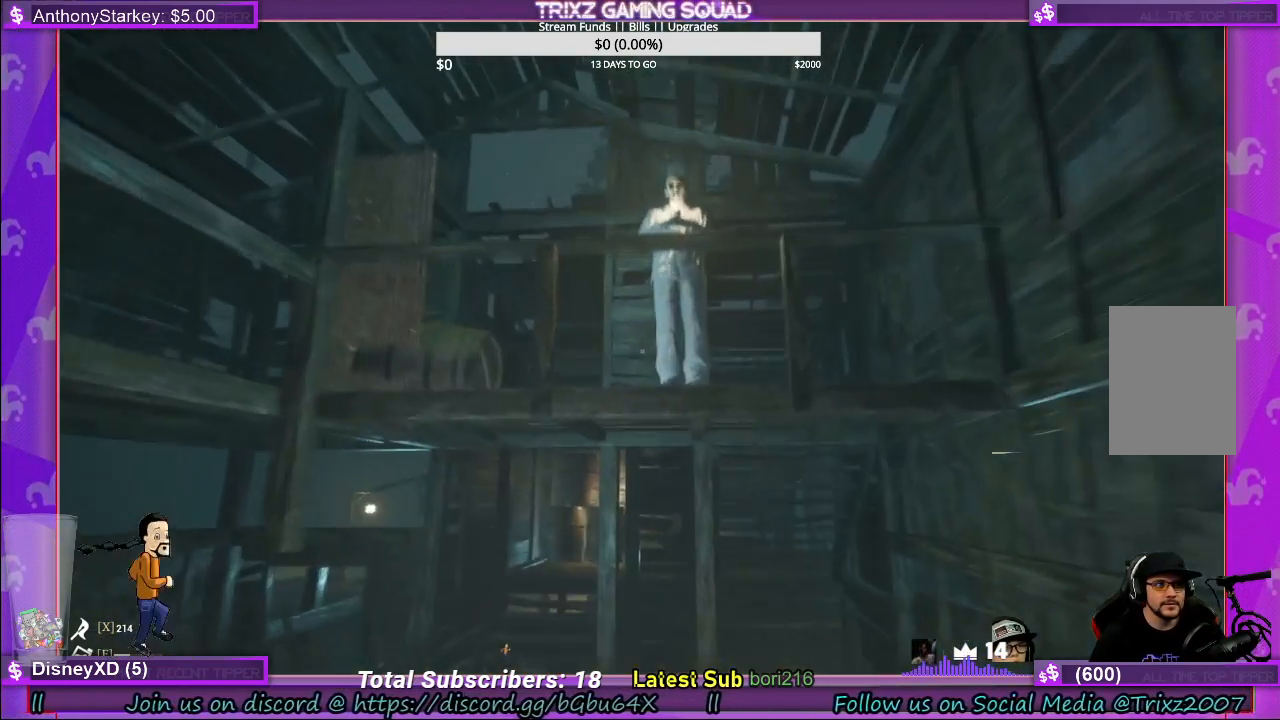
{"keys": [], "mouse": [], "events": [[300, "space", "up"], [400, "shift", "up"], [400, "w", "up"]]}
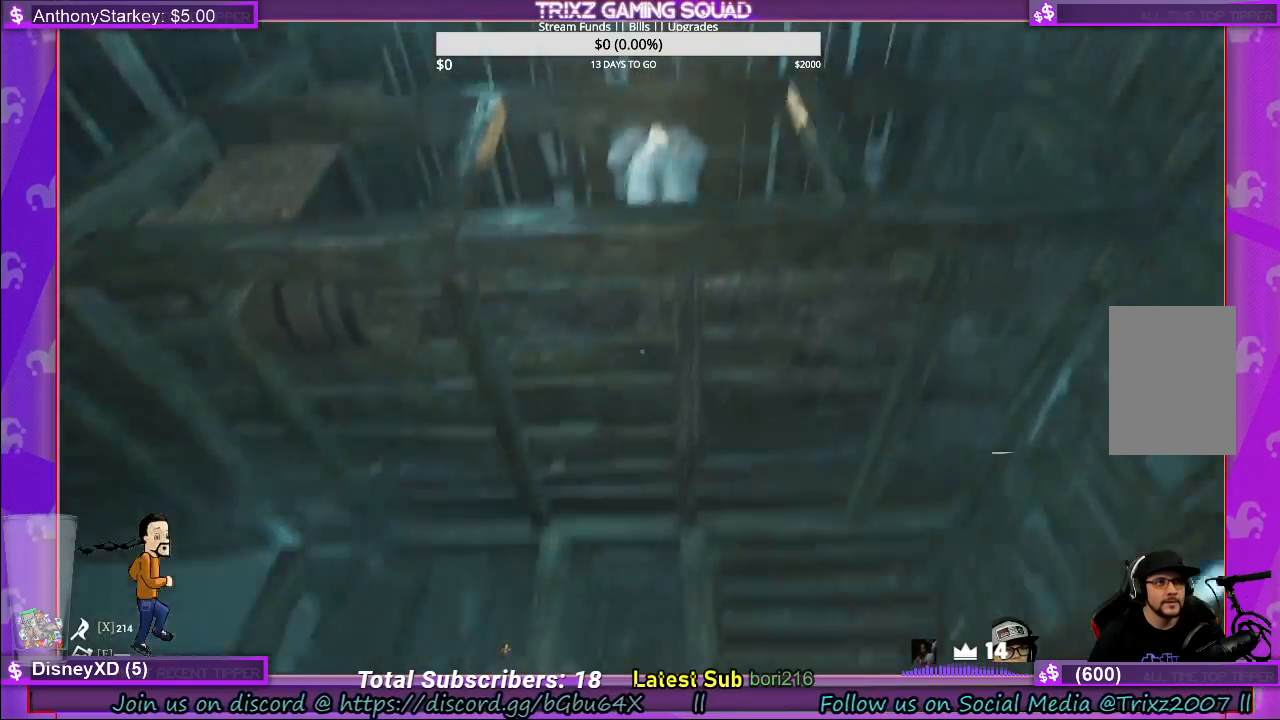
{"keys": ["shift", "space", "w"], "mouse": [], "events": [[33, "s", "down"], [133, "s", "up"], [467, "space", "down"], [483, "shift", "down"], [500, "w", "down"]]}
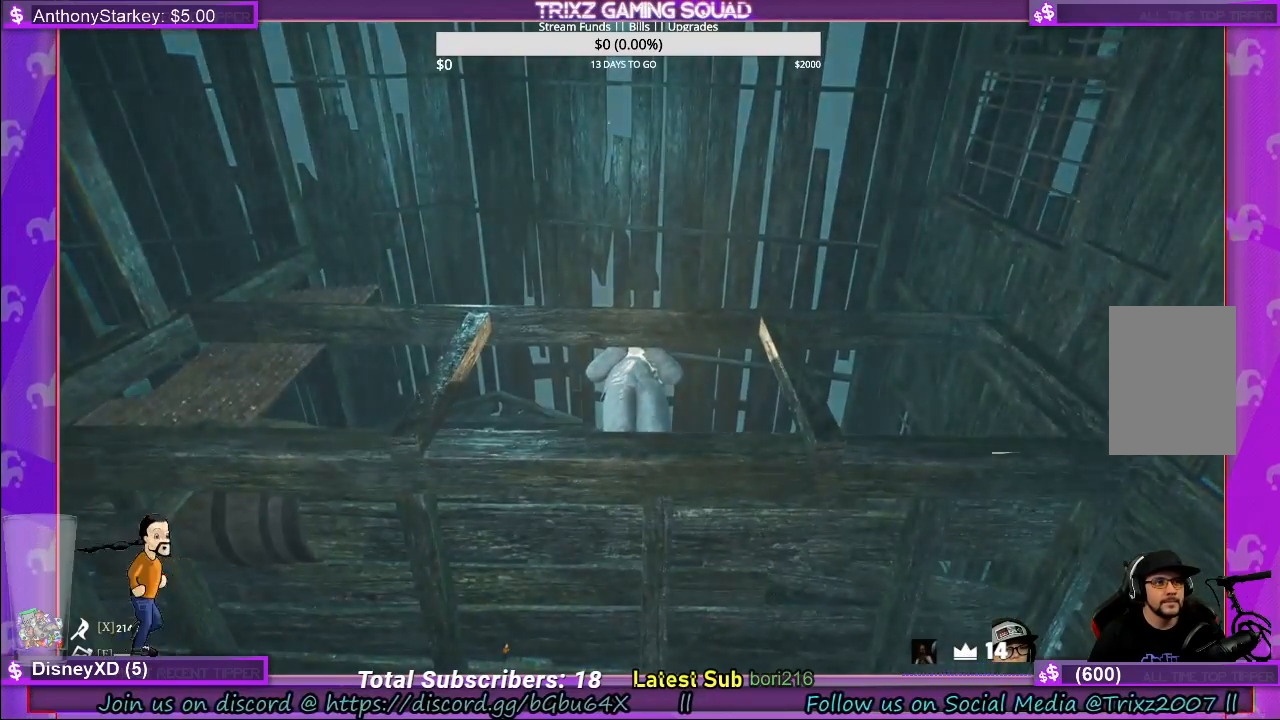
{"keys": [], "mouse": [], "events": [[350, "space", "up"], [367, "shift", "up"], [383, "w", "up"]]}
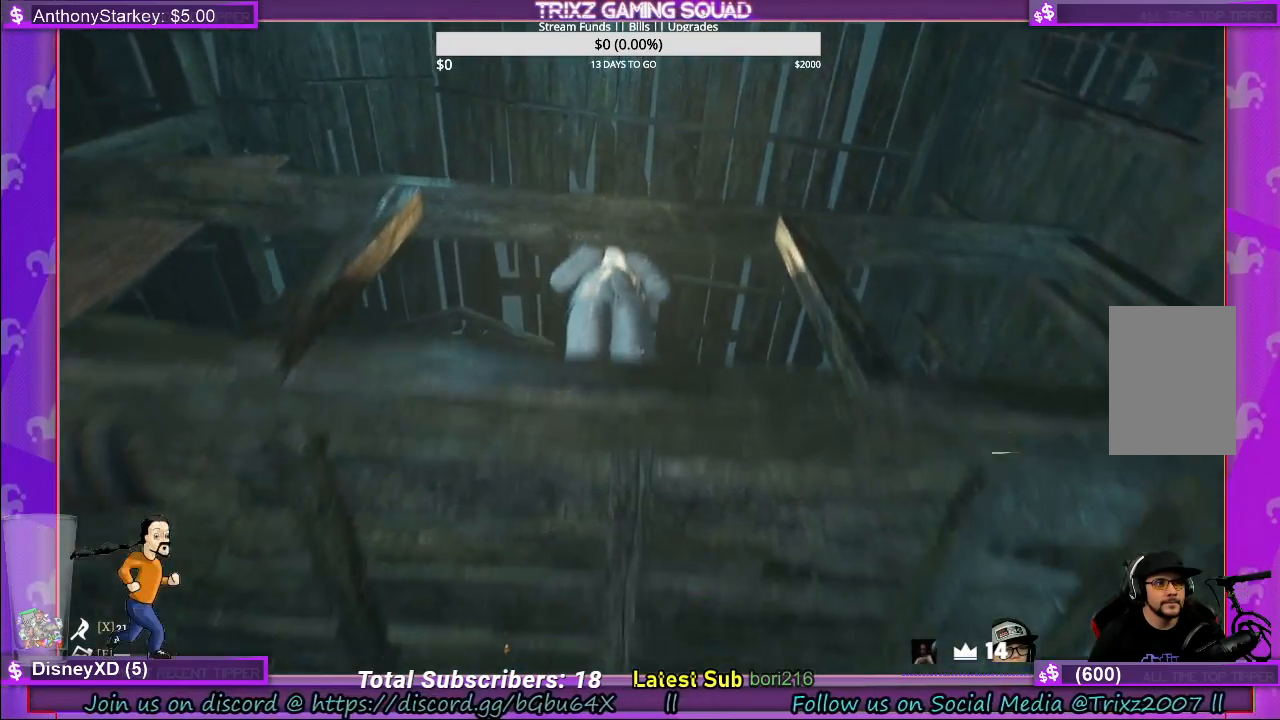
{"keys": ["w"], "mouse": [], "events": [[483, "w", "down"]]}
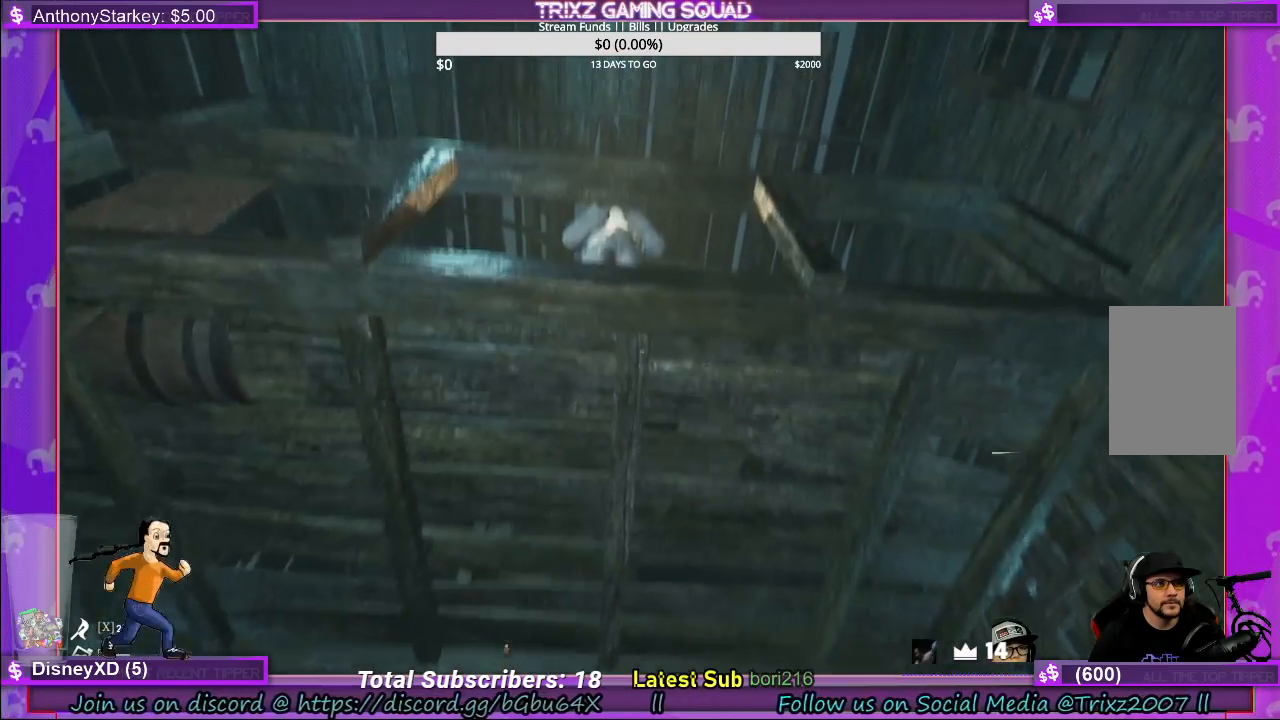
{"keys": [], "mouse": [], "events": [[467, "w", "up"]]}
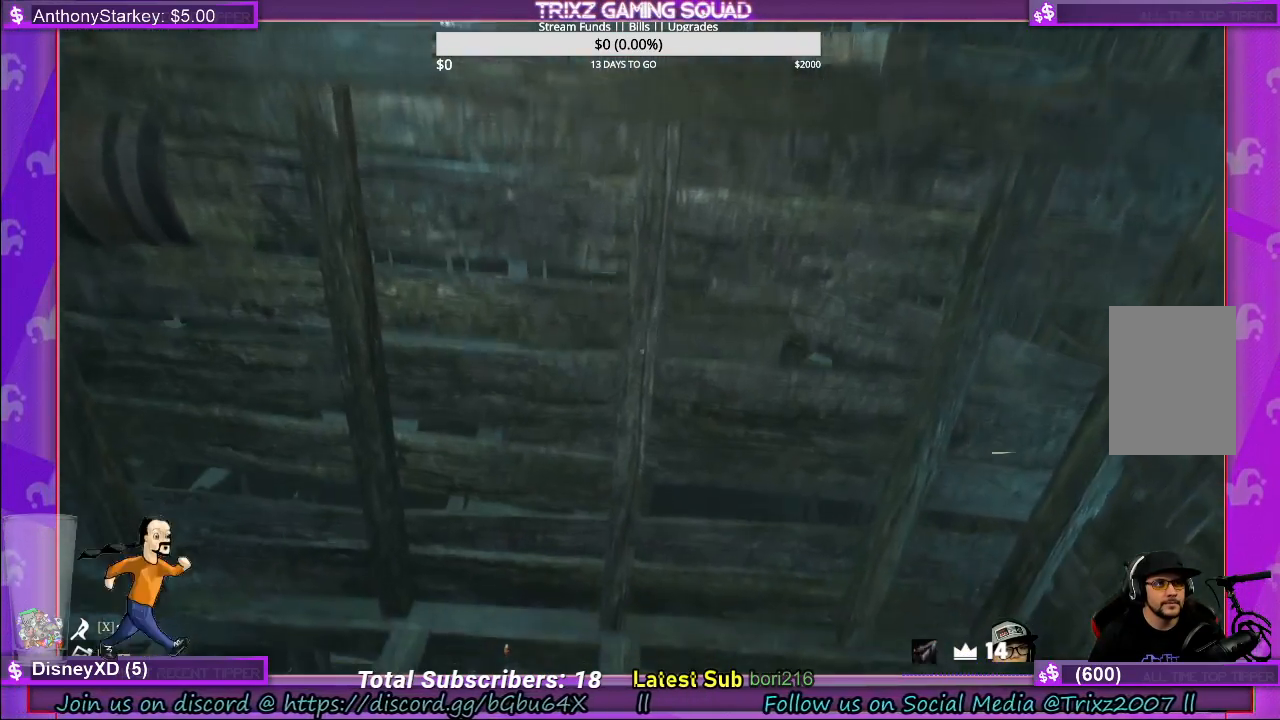
{"keys": ["s"], "mouse": [], "events": [[283, "s", "down"]]}
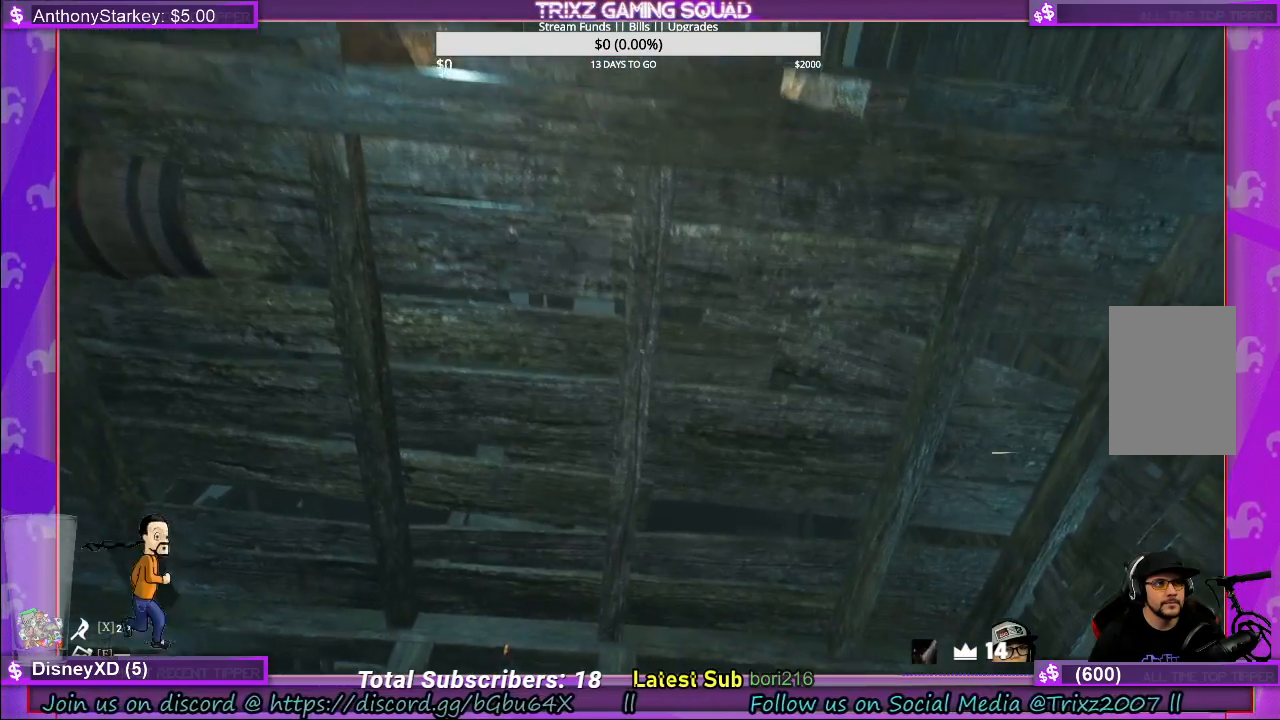
{"keys": [], "mouse": [], "events": [[433, "s", "up"]]}
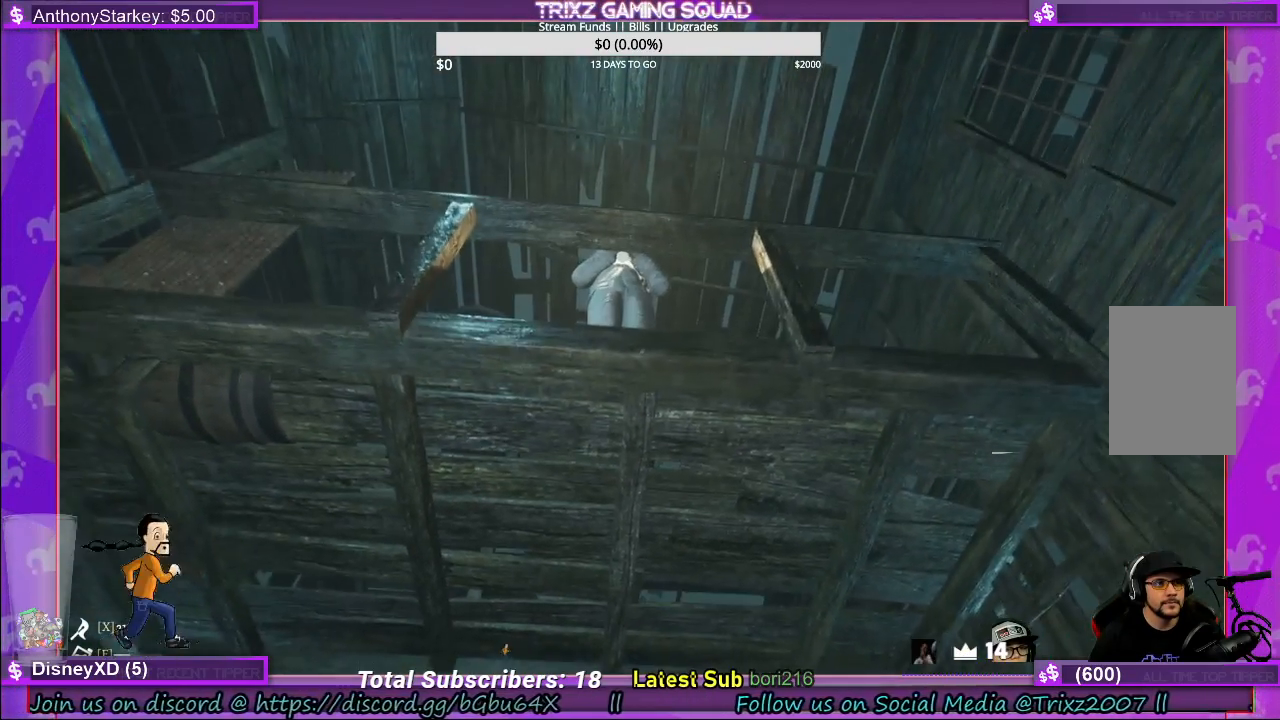
{"keys": [], "mouse": [], "events": []}
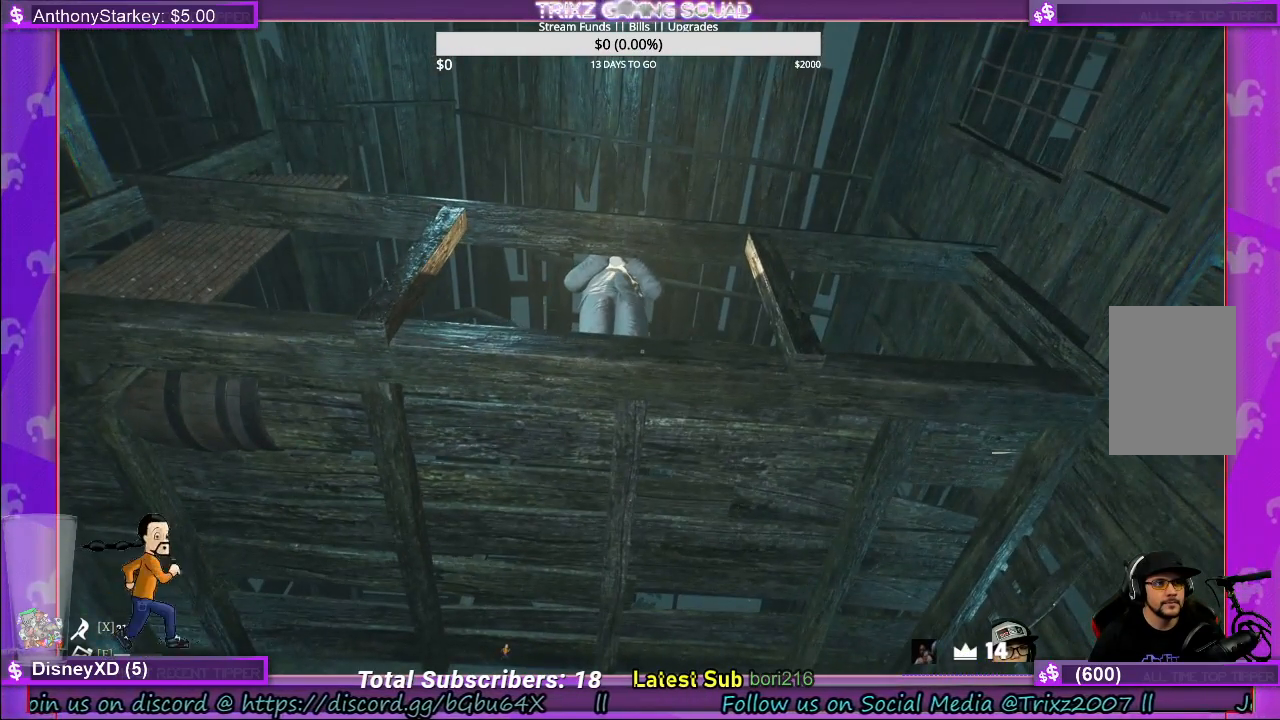
{"keys": [], "mouse": [], "events": []}
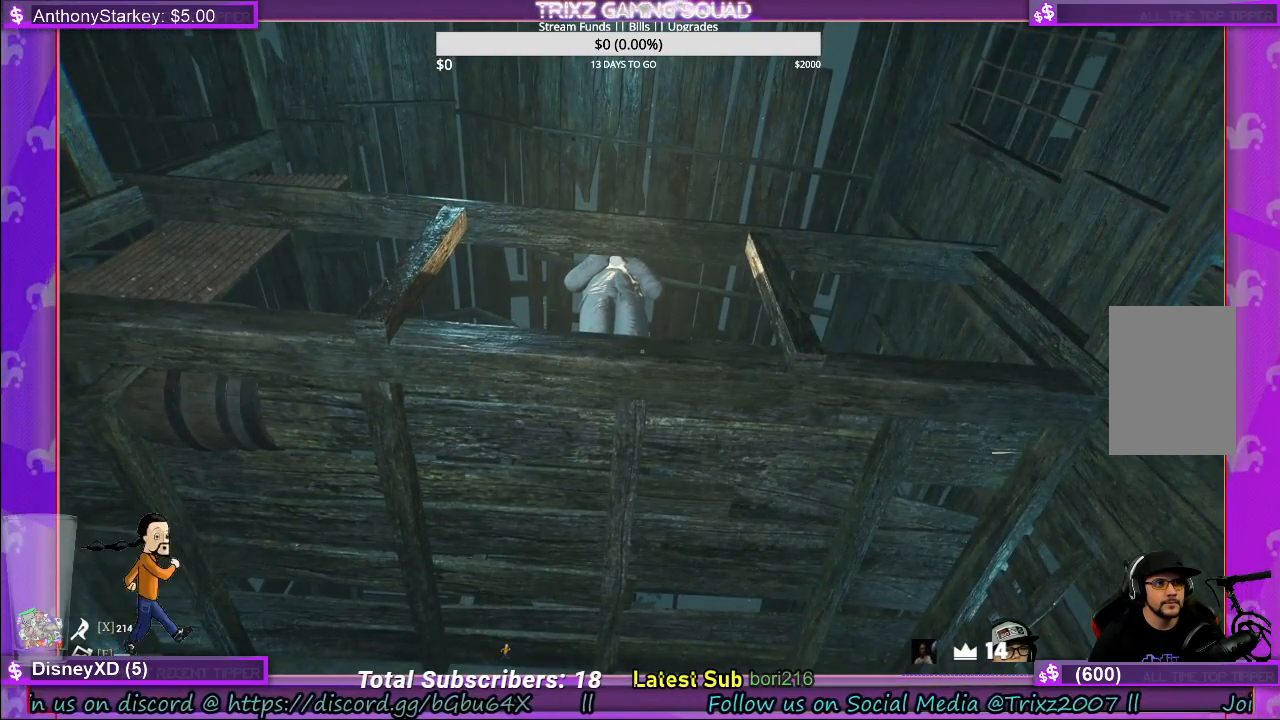
{"keys": ["a", "w"], "mouse": [], "events": [[183, "a", "down"], [300, "w", "down"]]}
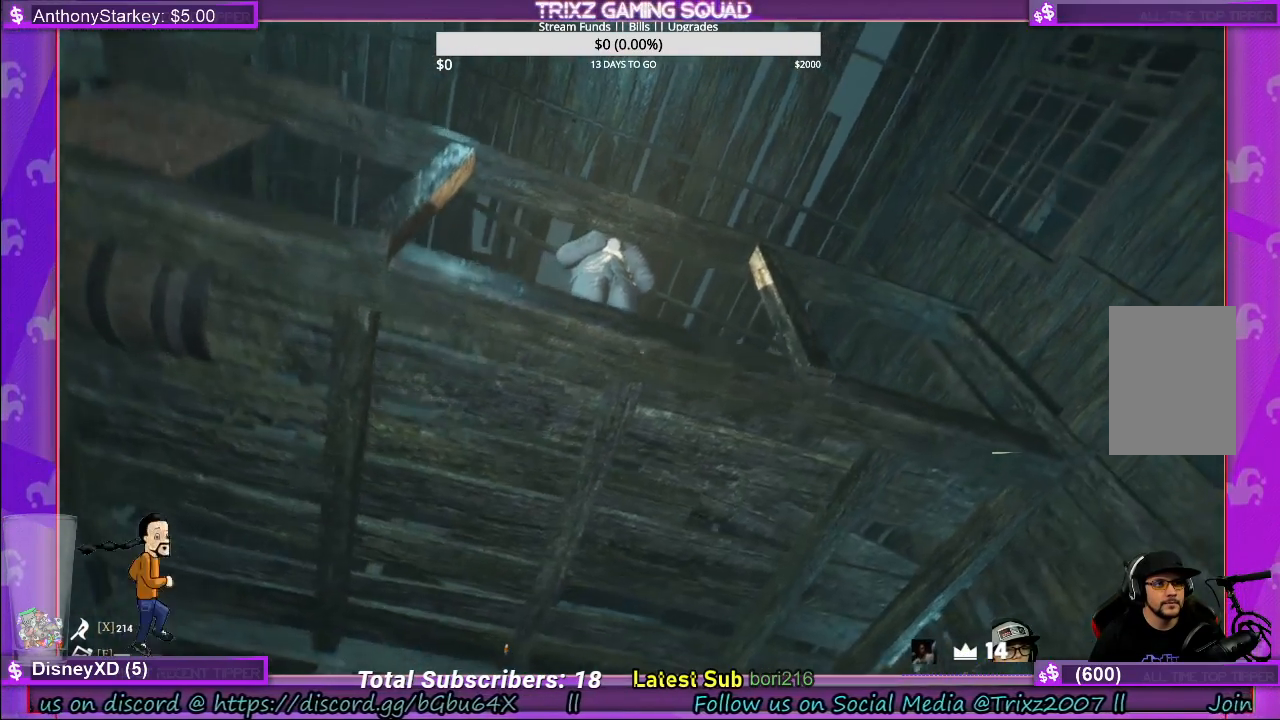
{"keys": ["a"], "mouse": [], "events": [[317, "w", "up"]]}
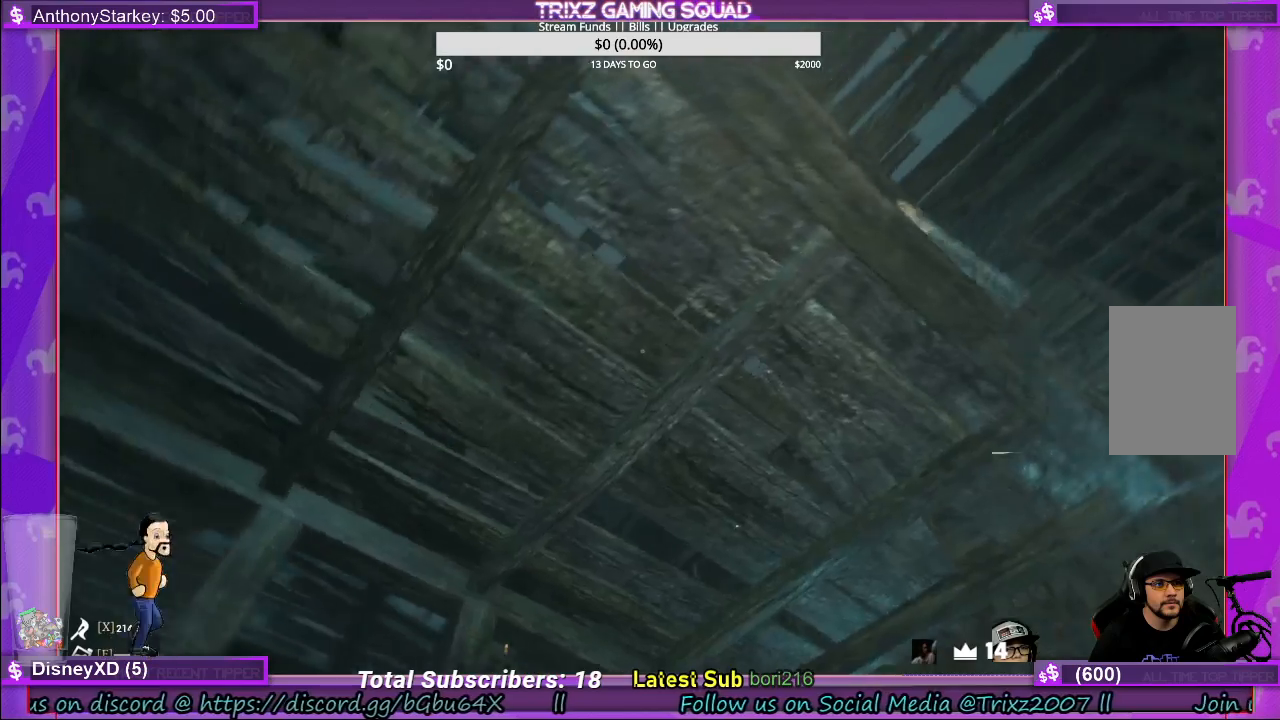
{"keys": ["a"], "mouse": [], "events": [[283, "a", "up"], [450, "a", "down"]]}
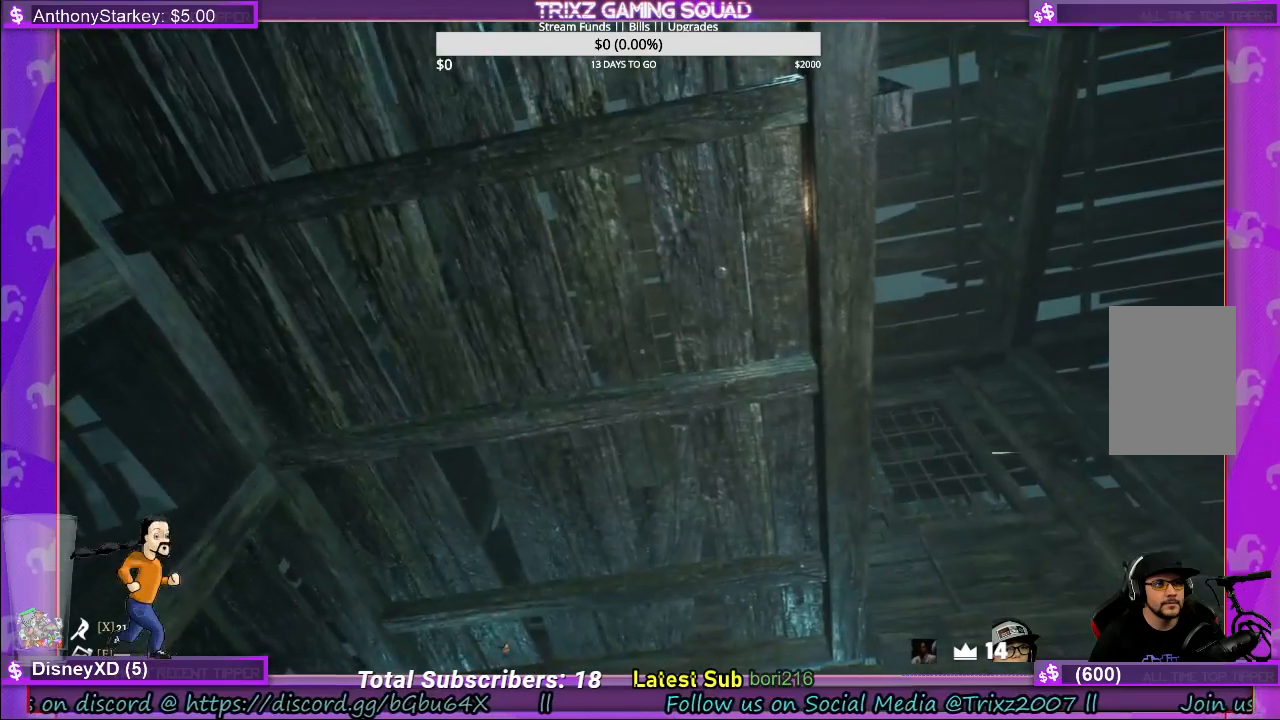
{"keys": ["a"], "mouse": [], "events": [[300, "a", "up"], [417, "a", "down"]]}
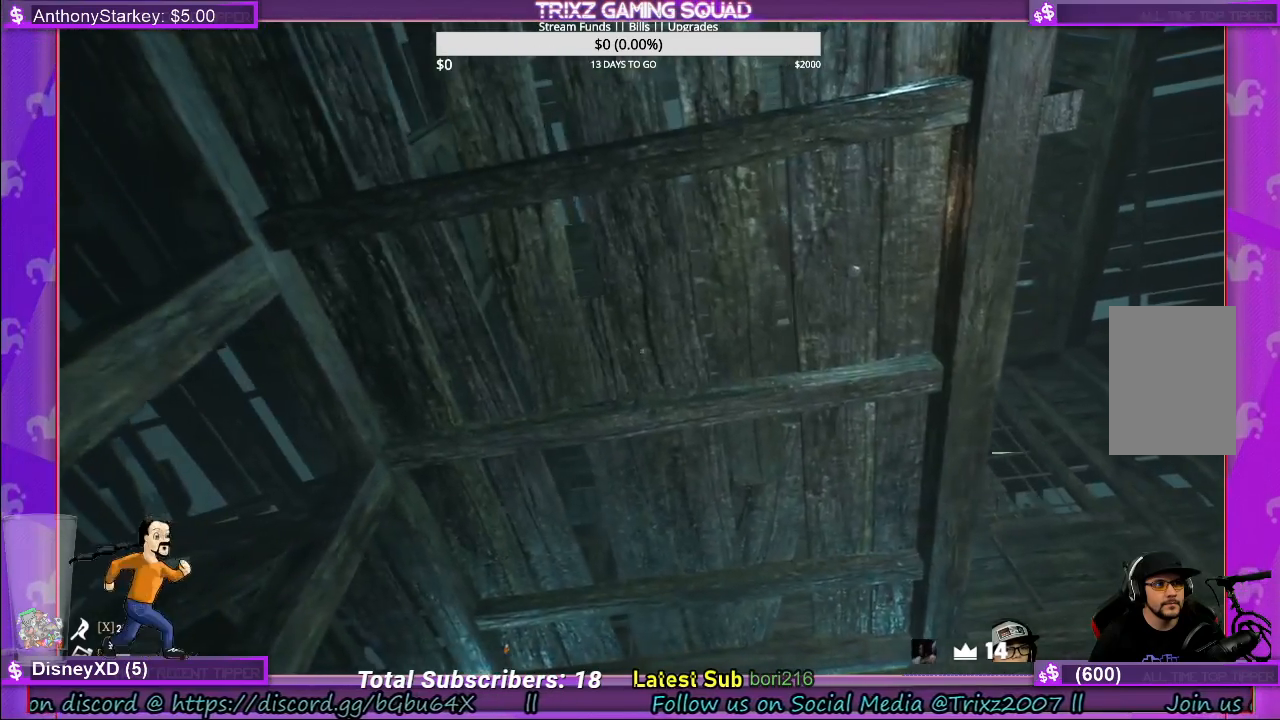
{"keys": [], "mouse": [], "events": [[233, "a", "up"]]}
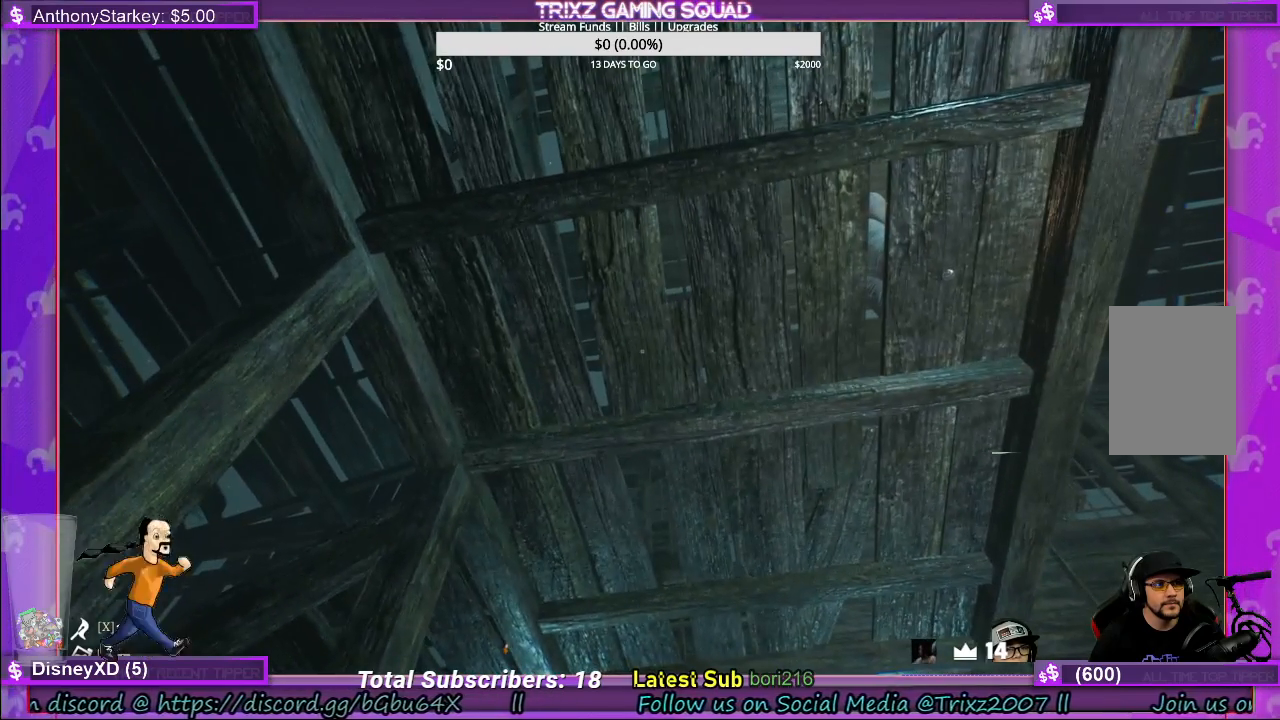
{"keys": [], "mouse": [], "events": []}
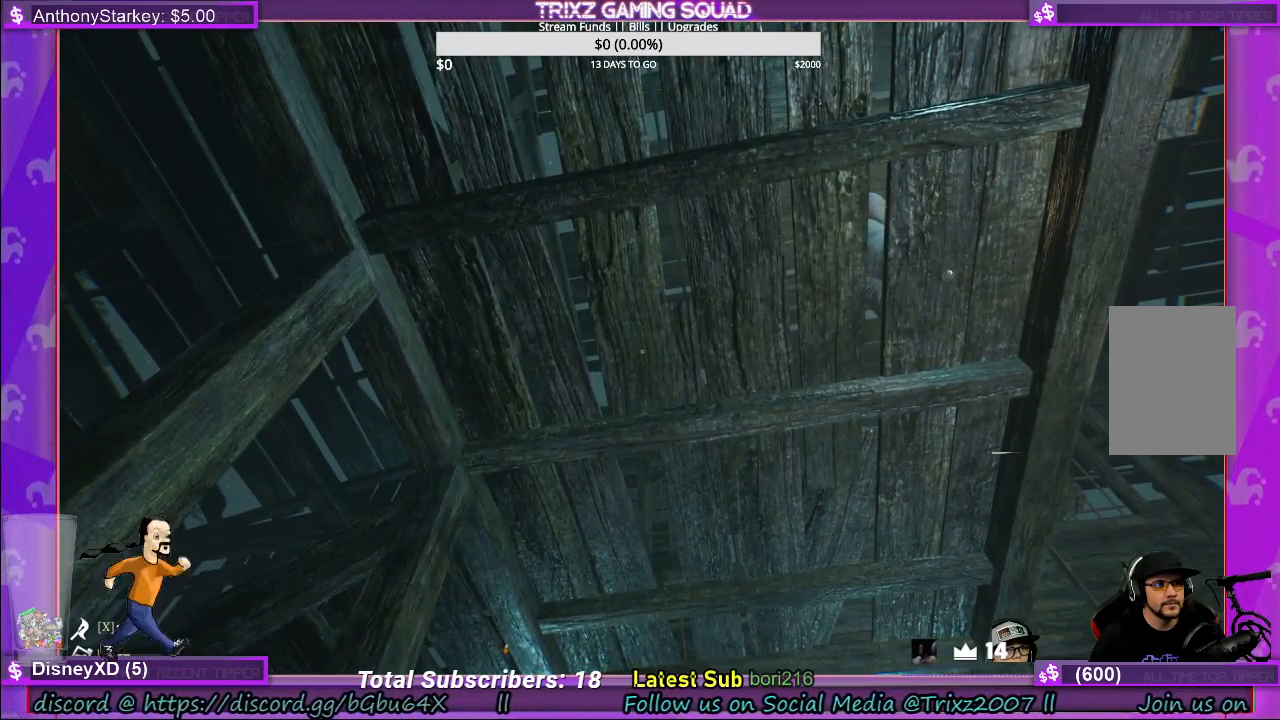
{"keys": [], "mouse": [], "events": []}
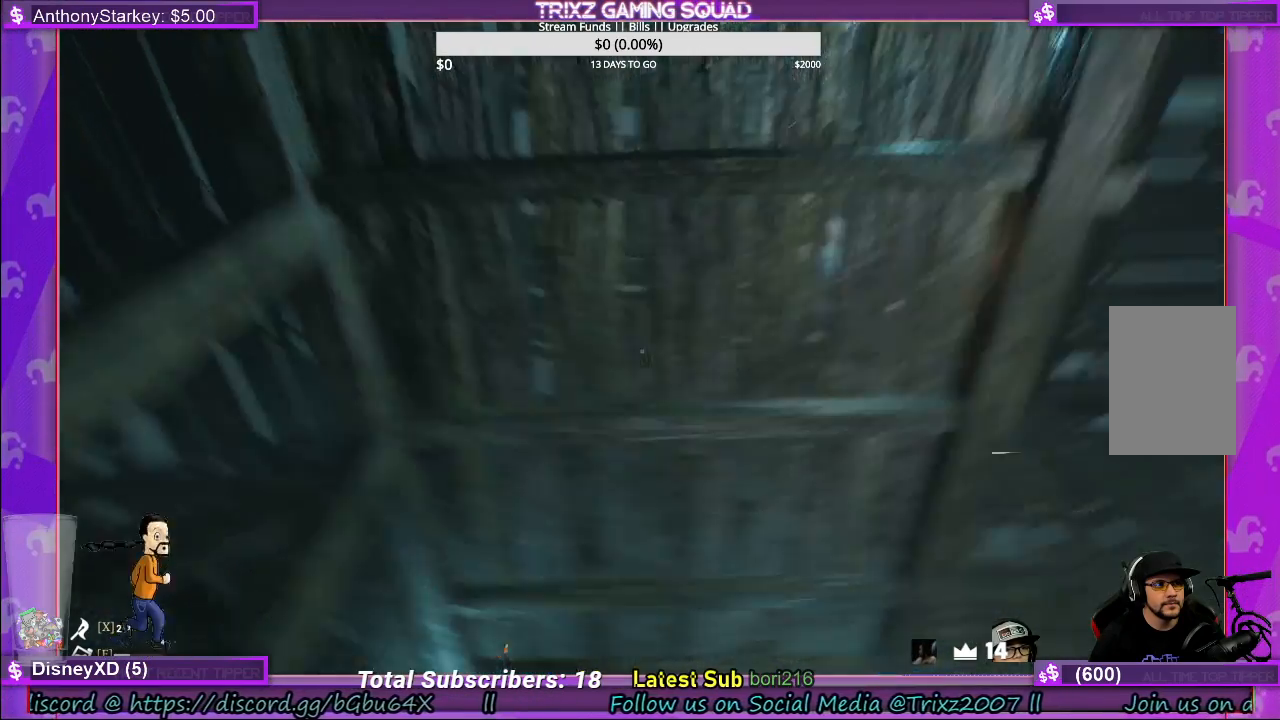
{"keys": [], "mouse": [], "events": [[67, "a", "down"], [317, "a", "up"]]}
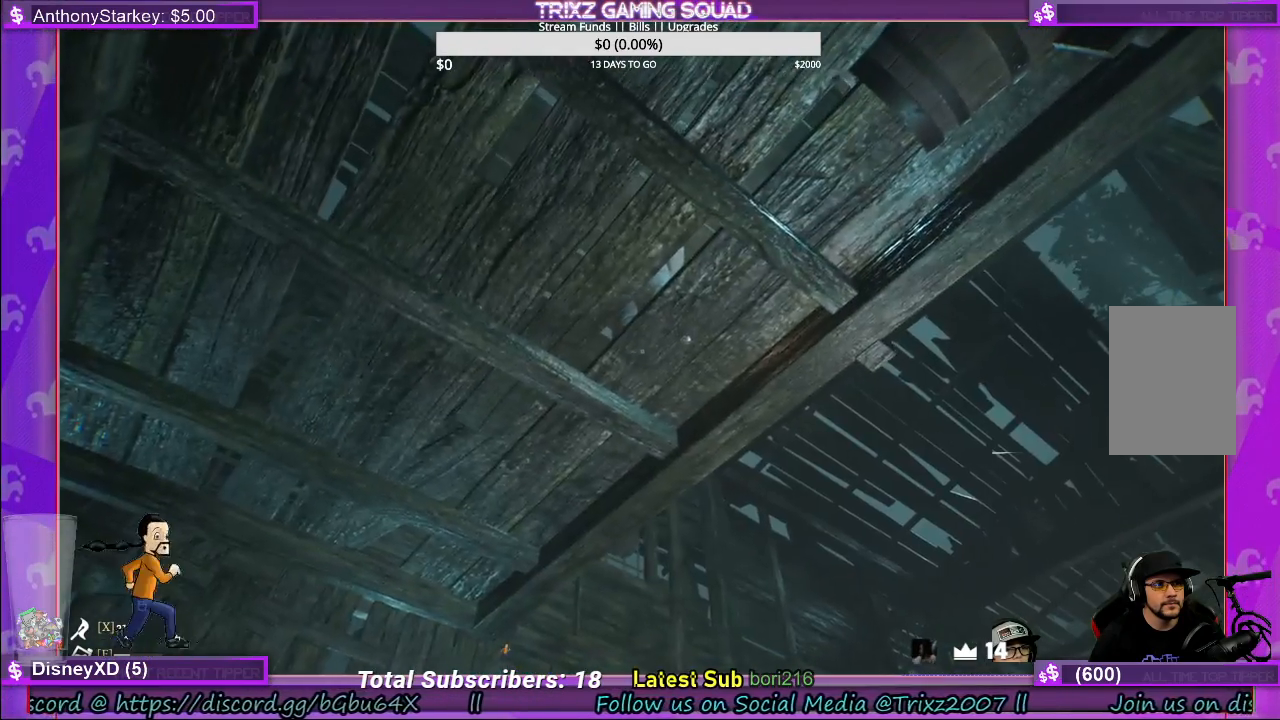
{"keys": ["a", "s"], "mouse": [], "events": [[33, "s", "down"], [67, "a", "down"], [300, "a", "up"], [300, "s", "up"], [483, "s", "down"], [500, "a", "down"]]}
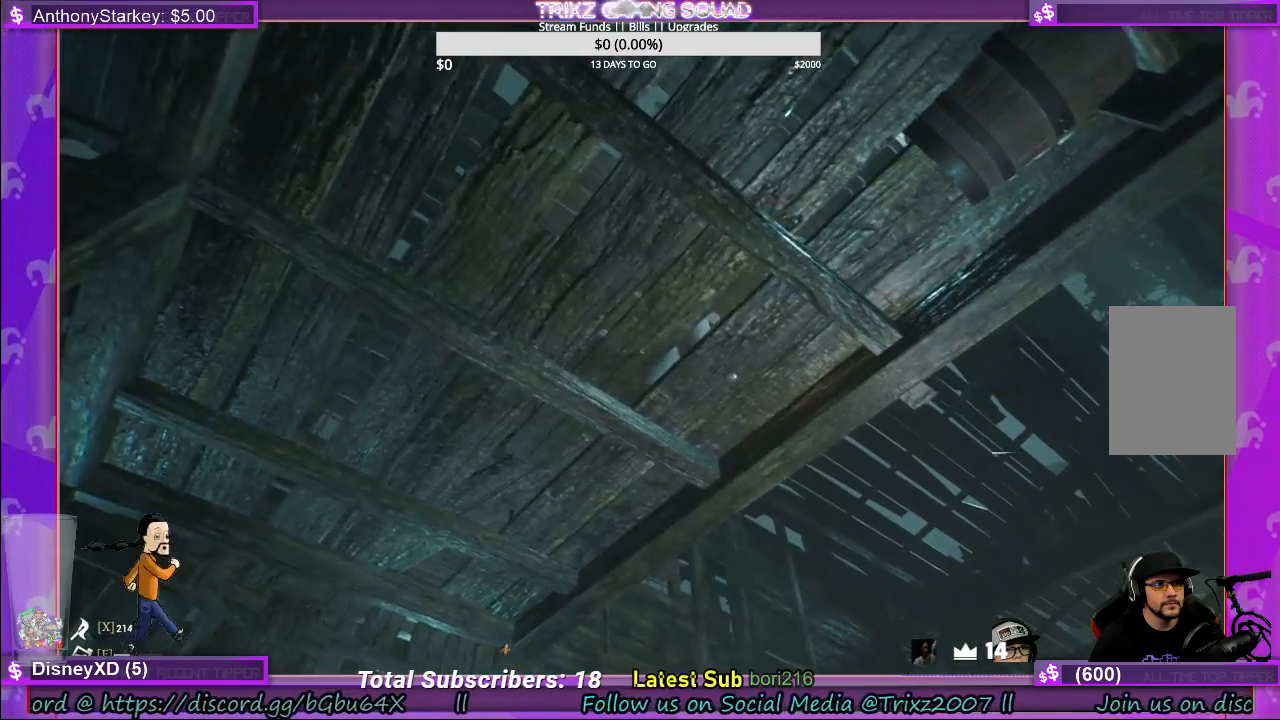
{"keys": [], "mouse": [], "events": [[217, "a", "up"], [250, "s", "up"]]}
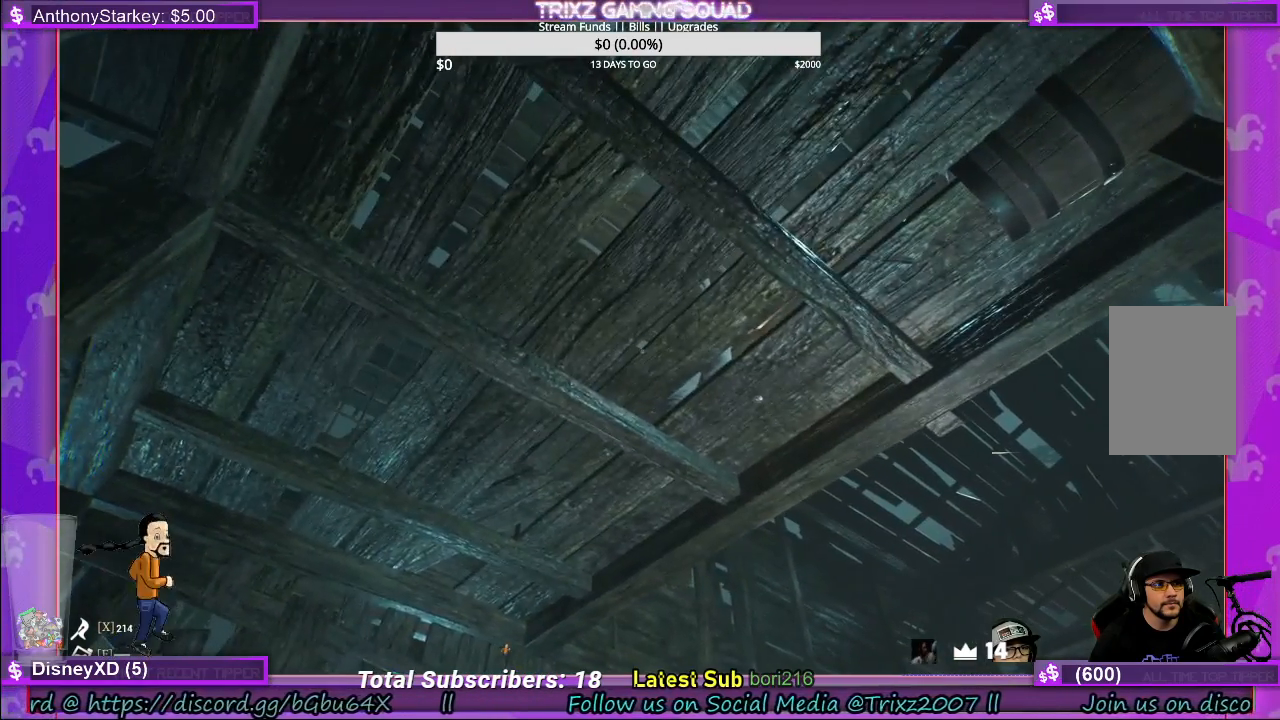
{"keys": [], "mouse": [], "events": []}
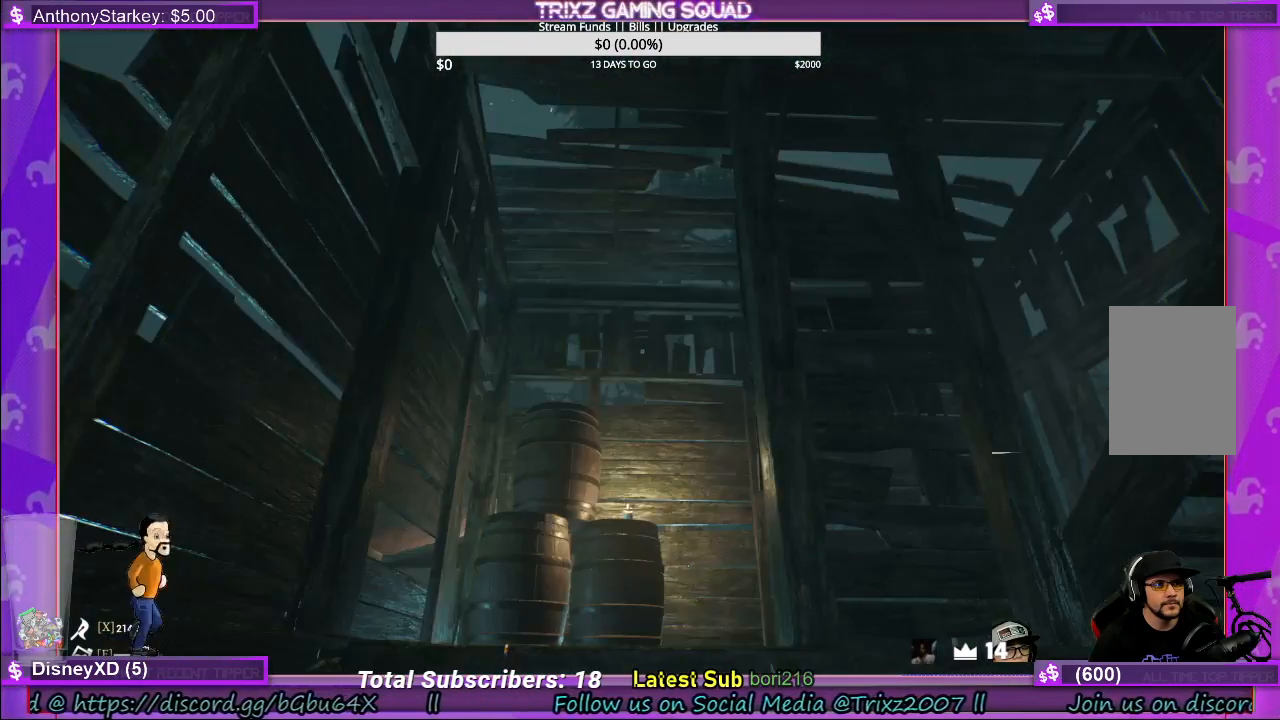
{"keys": [], "mouse": [], "events": []}
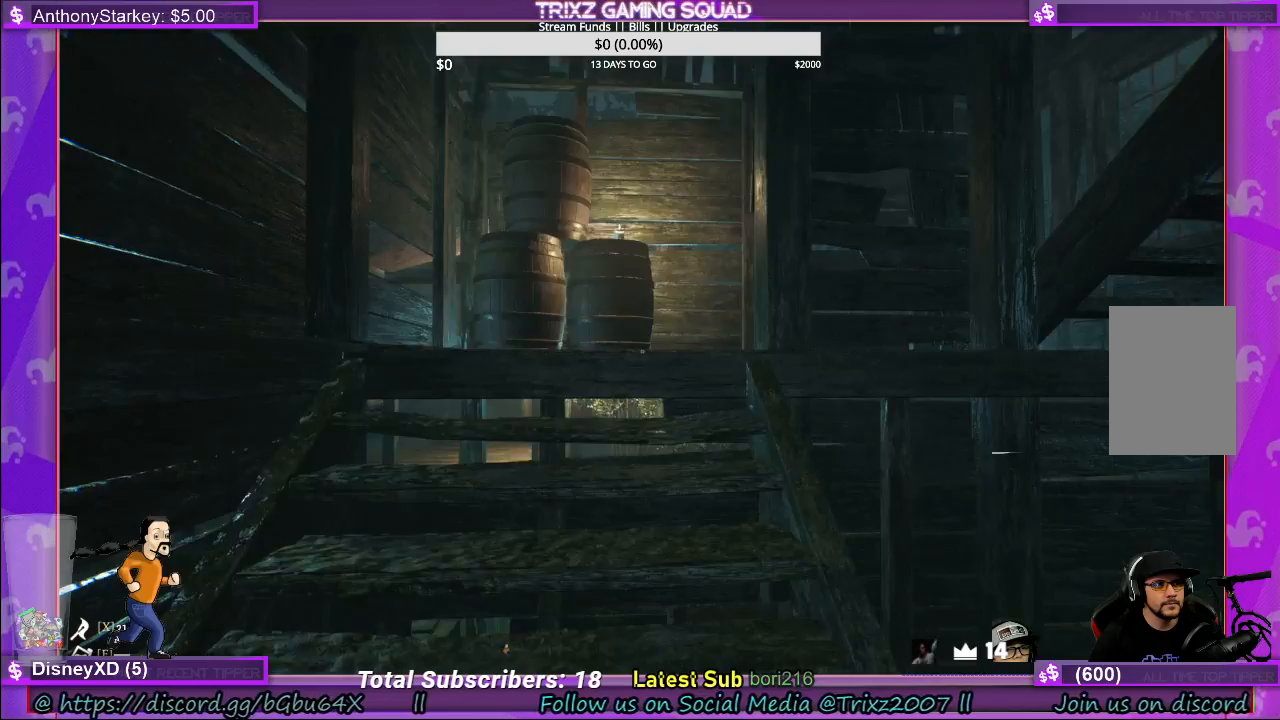
{"keys": [], "mouse": [], "events": []}
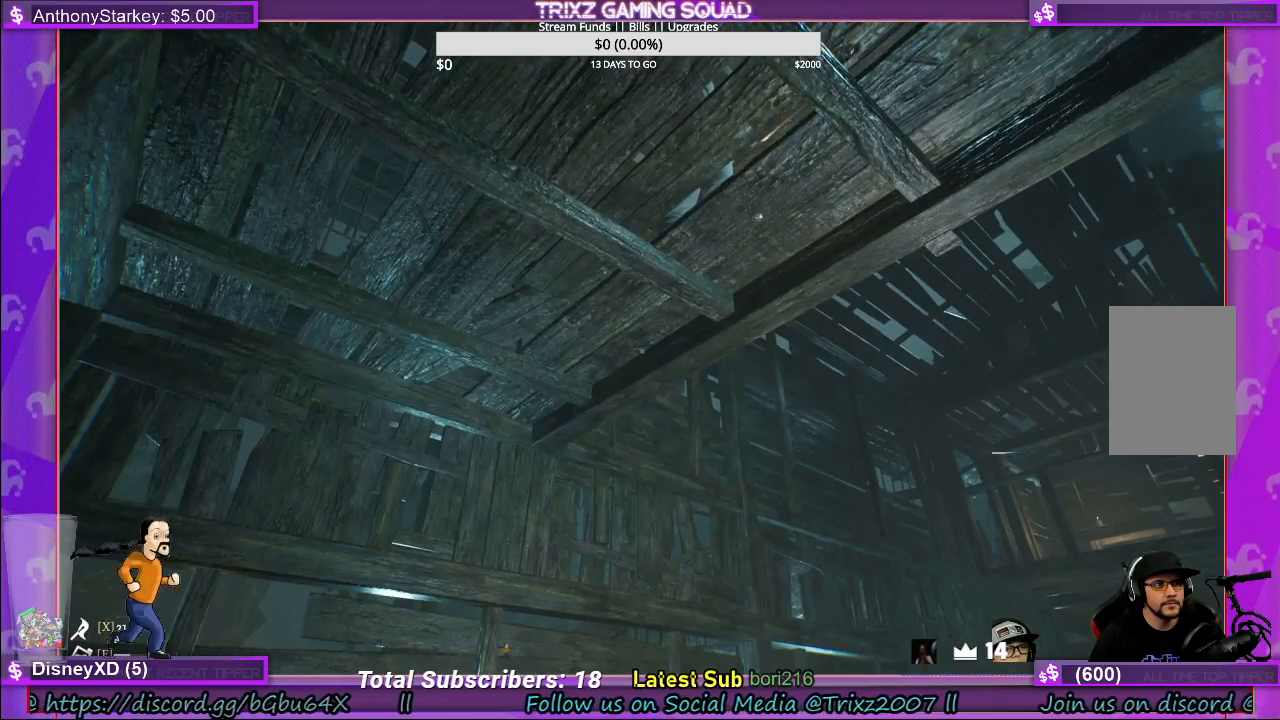
{"keys": [], "mouse": [], "events": []}
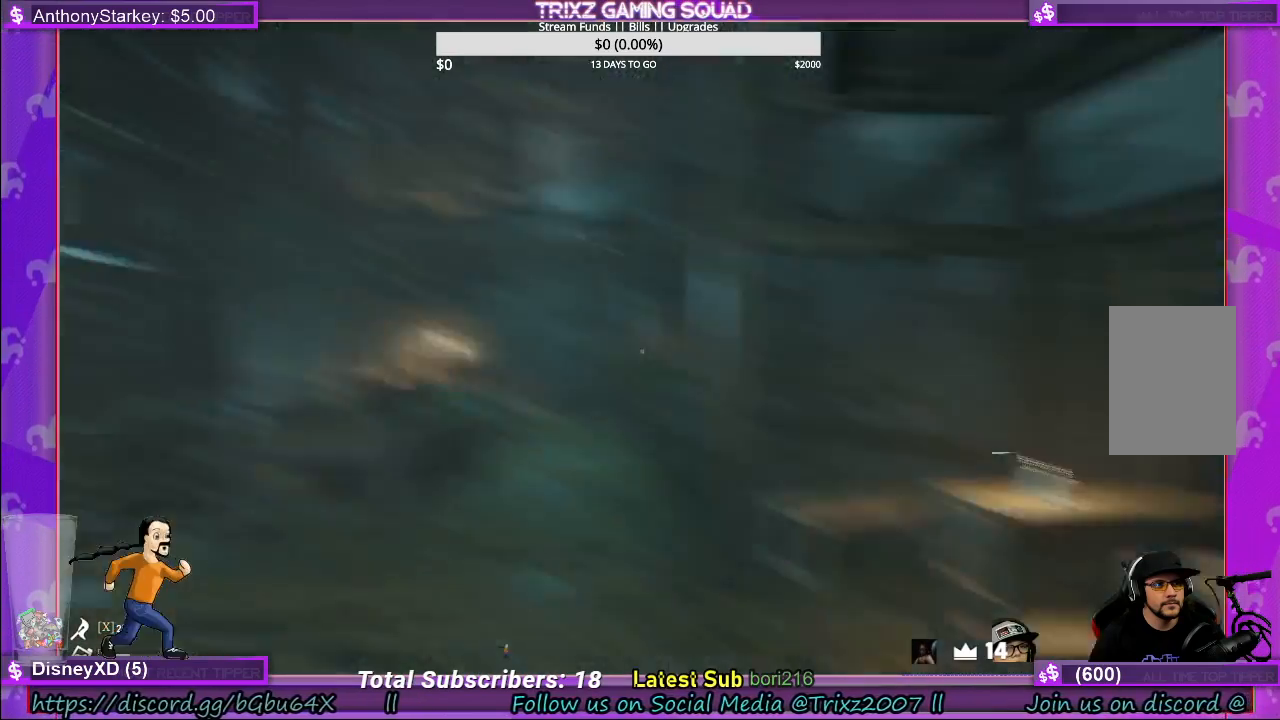
{"keys": [], "mouse": [], "events": []}
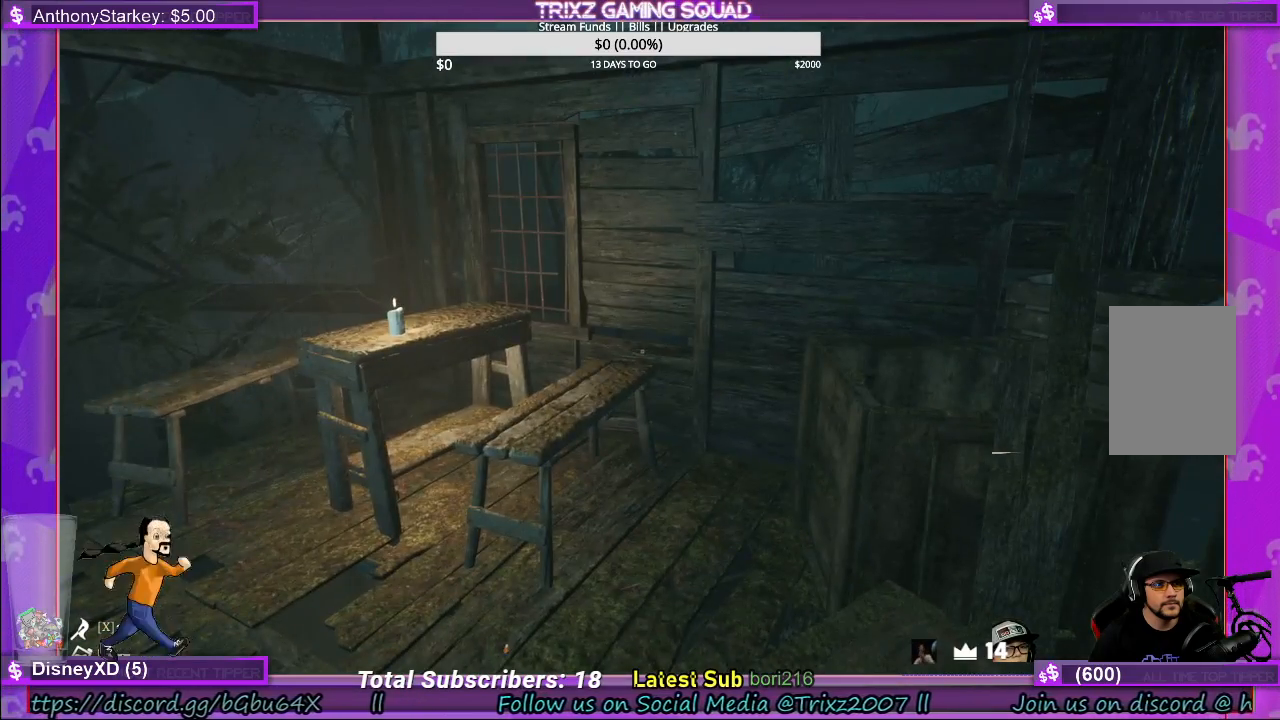
{"keys": [], "mouse": [], "events": []}
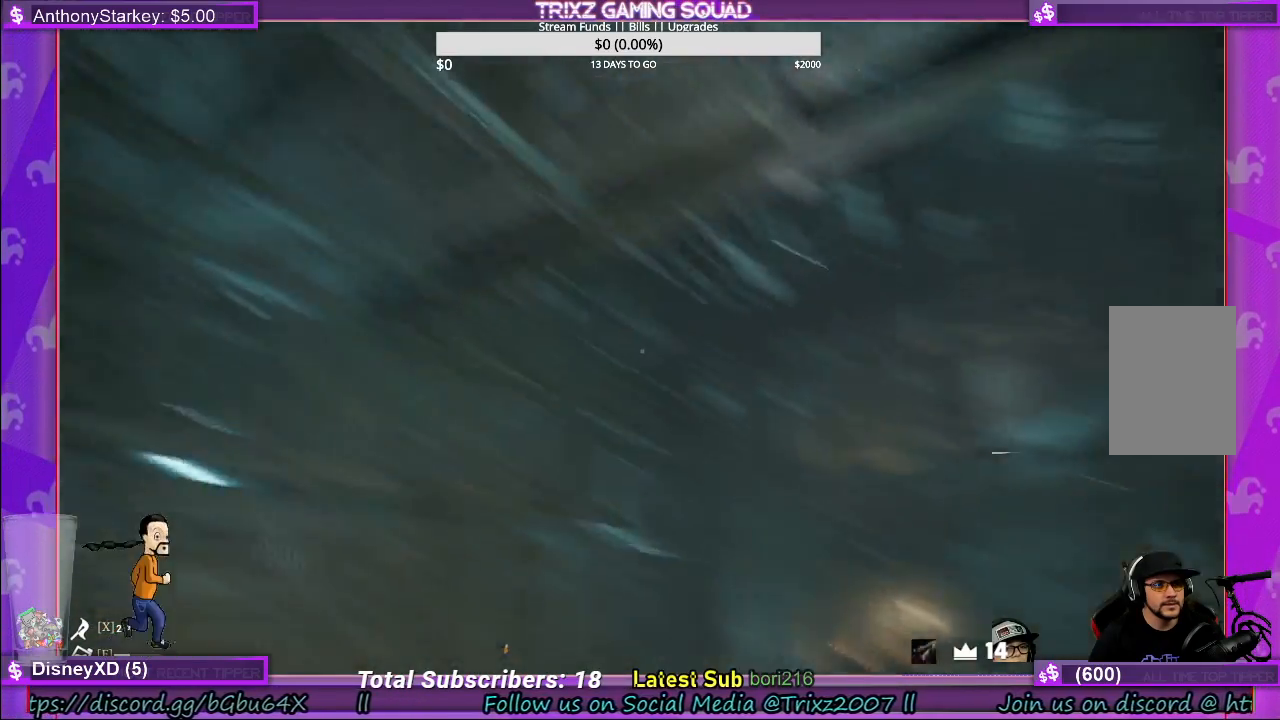
{"keys": ["a", "s"], "mouse": [], "events": [[383, "s", "down"], [417, "a", "down"]]}
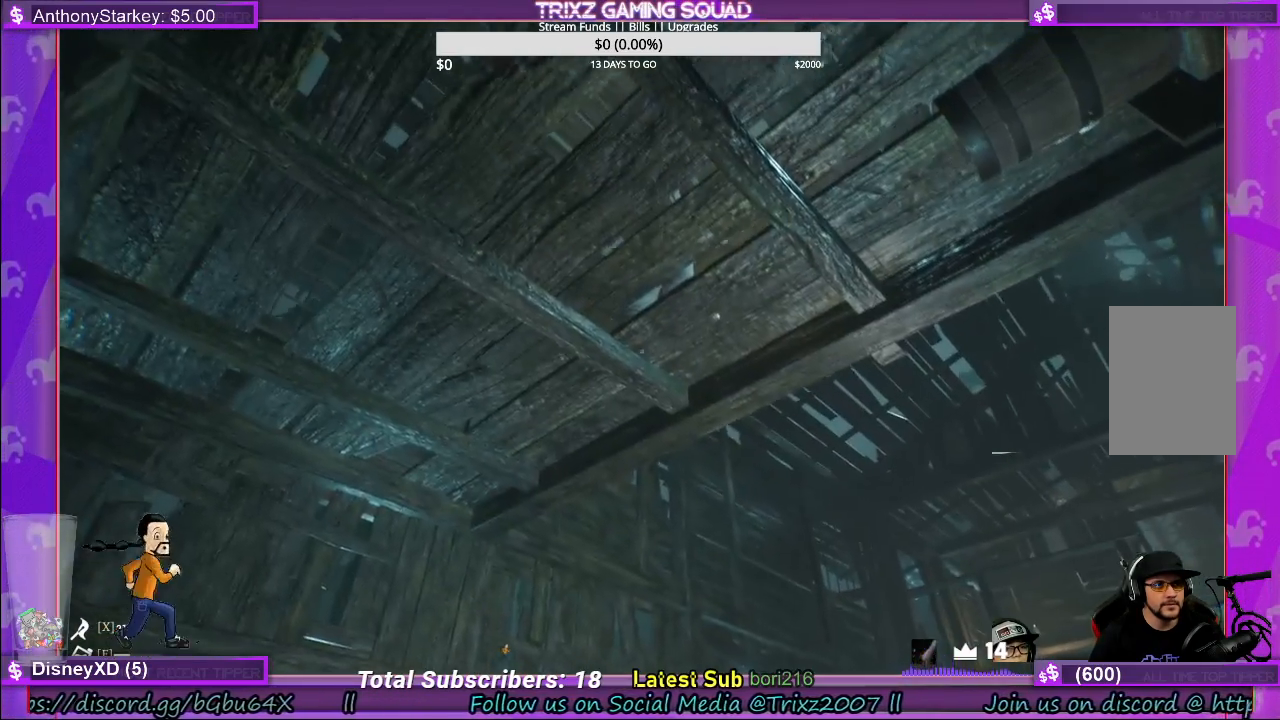
{"keys": ["s"], "mouse": [], "events": [[17, "a", "up"], [67, "s", "up"], [167, "s", "down"], [183, "a", "down"], [250, "a", "up"], [367, "s", "up"], [433, "s", "down"]]}
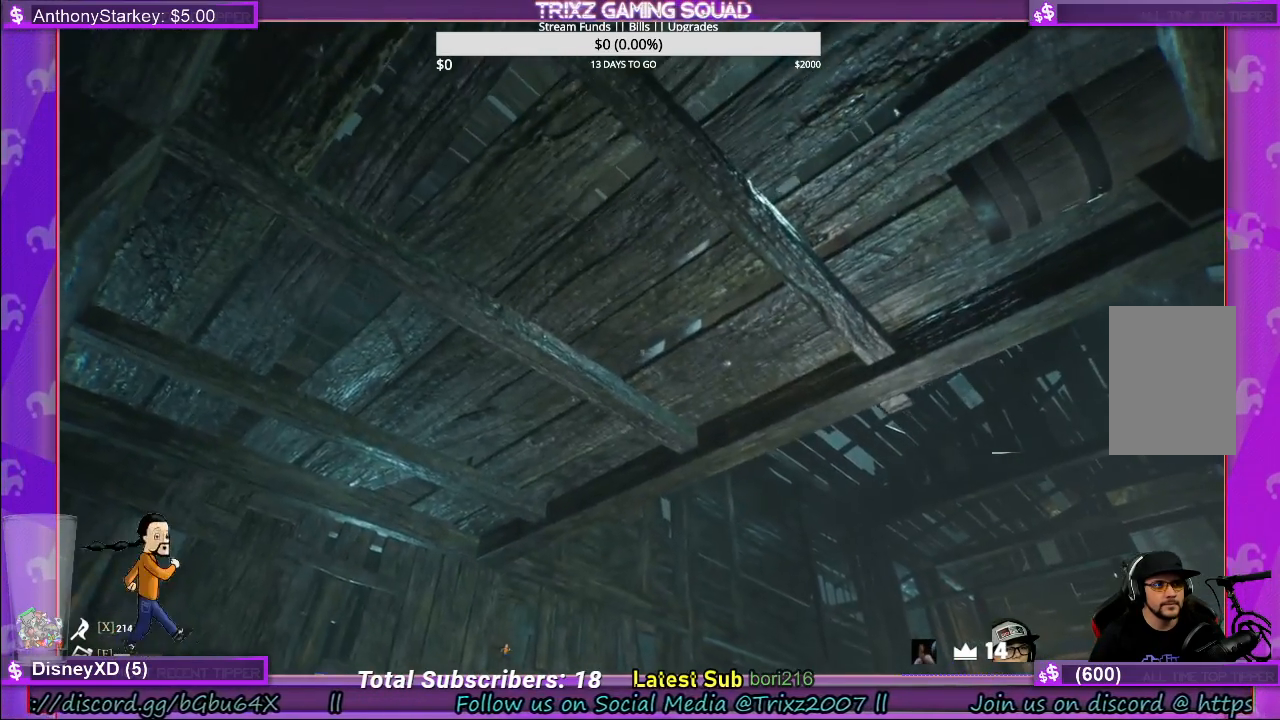
{"keys": [], "mouse": [], "events": [[133, "s", "up"], [200, "s", "down"], [283, "a", "down"], [483, "a", "up"], [500, "s", "up"]]}
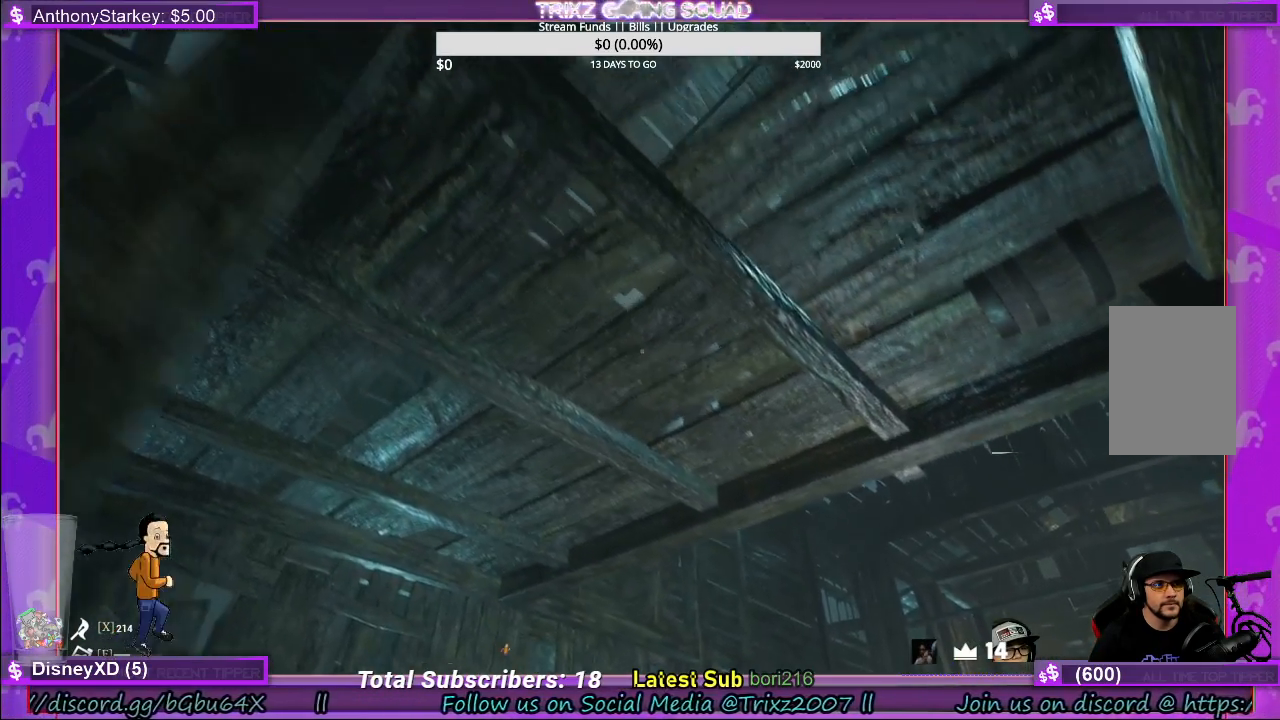
{"keys": [], "mouse": [], "events": [[167, "s", "down"], [183, "a", "down"], [383, "a", "up"], [417, "s", "up"]]}
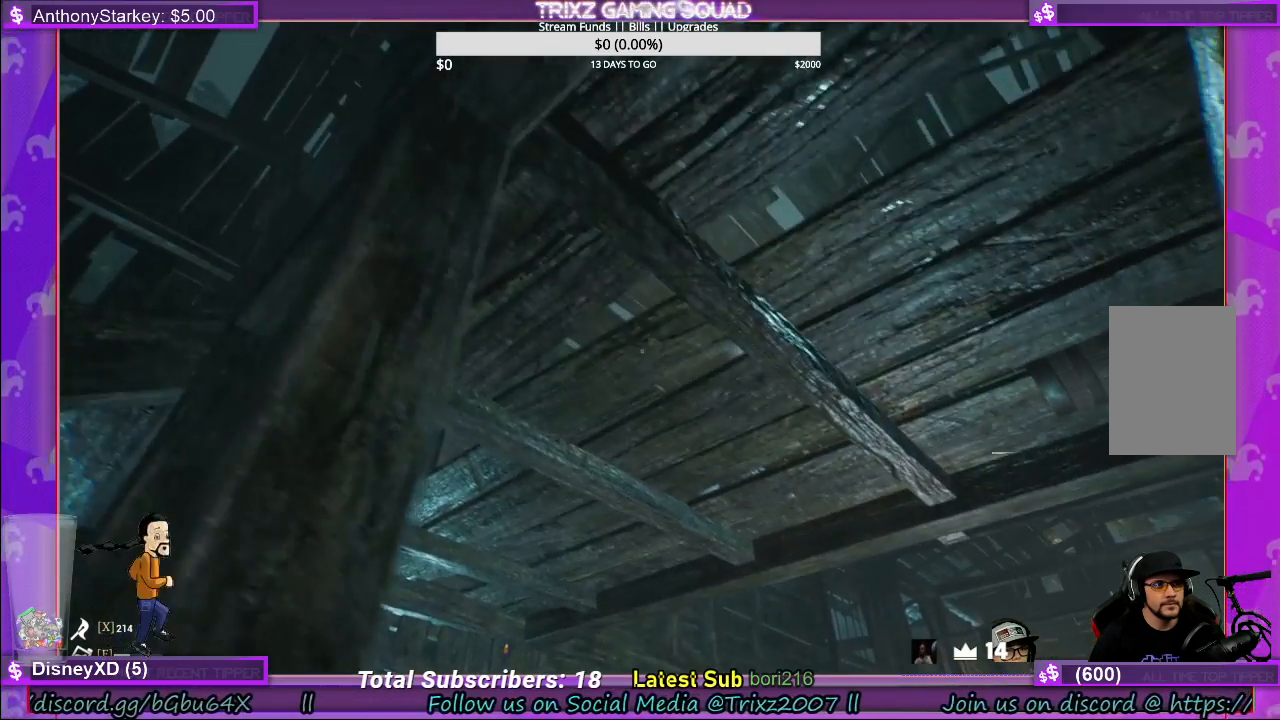
{"keys": ["s"], "mouse": [], "events": [[67, "s", "down"], [233, "s", "up"], [300, "s", "down"]]}